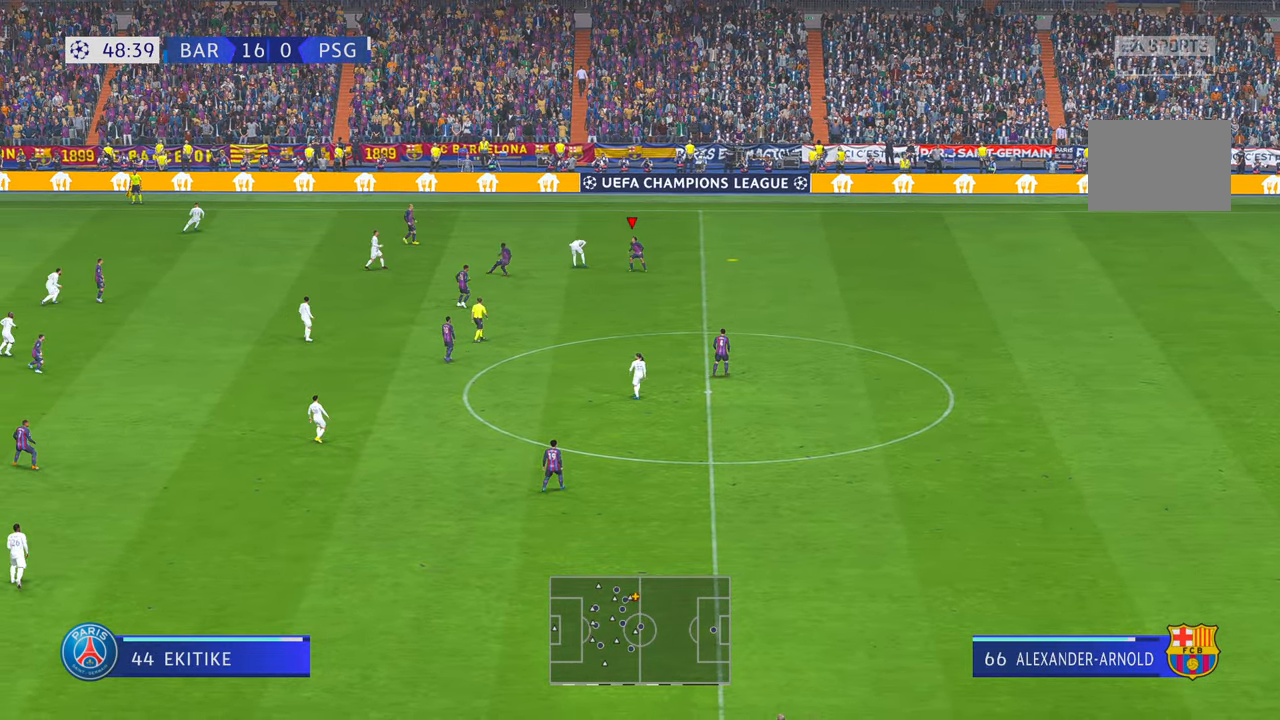
Gameplay with a controller (Xbox layout); each line is a JSON object with the inputs held at the frame after it. "events" lists button and stick changes between this image and that frame as [ms after this image, input, new state], when the widget could be followed in between. Not read: L3 R2 R3.
{"buttons": [], "left_stick": "down", "right_stick": "center", "events": [[50, "left_stick", "down-right"], [117, "Y", "down"], [283, "Y", "up"], [350, "left_stick", "down"]]}
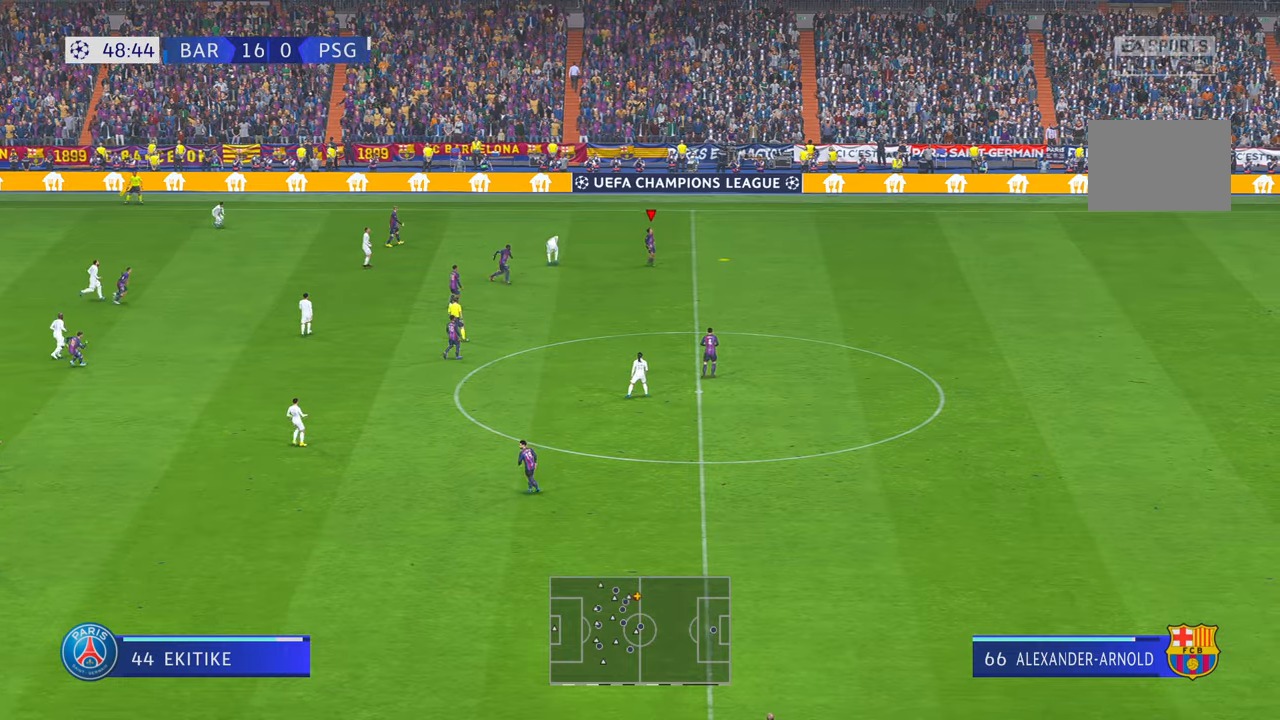
{"buttons": [], "left_stick": "down", "right_stick": "center", "events": []}
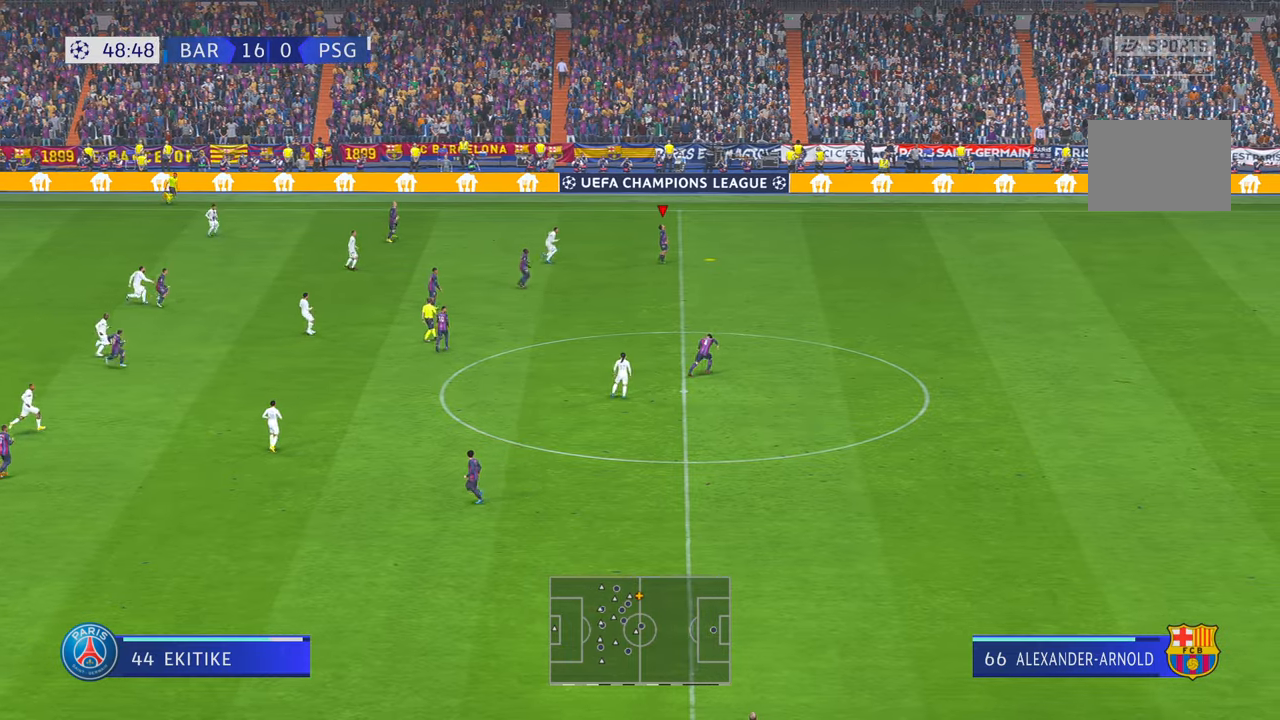
{"buttons": [], "left_stick": "down", "right_stick": "center", "events": [[183, "R1", "down"], [267, "R1", "up"]]}
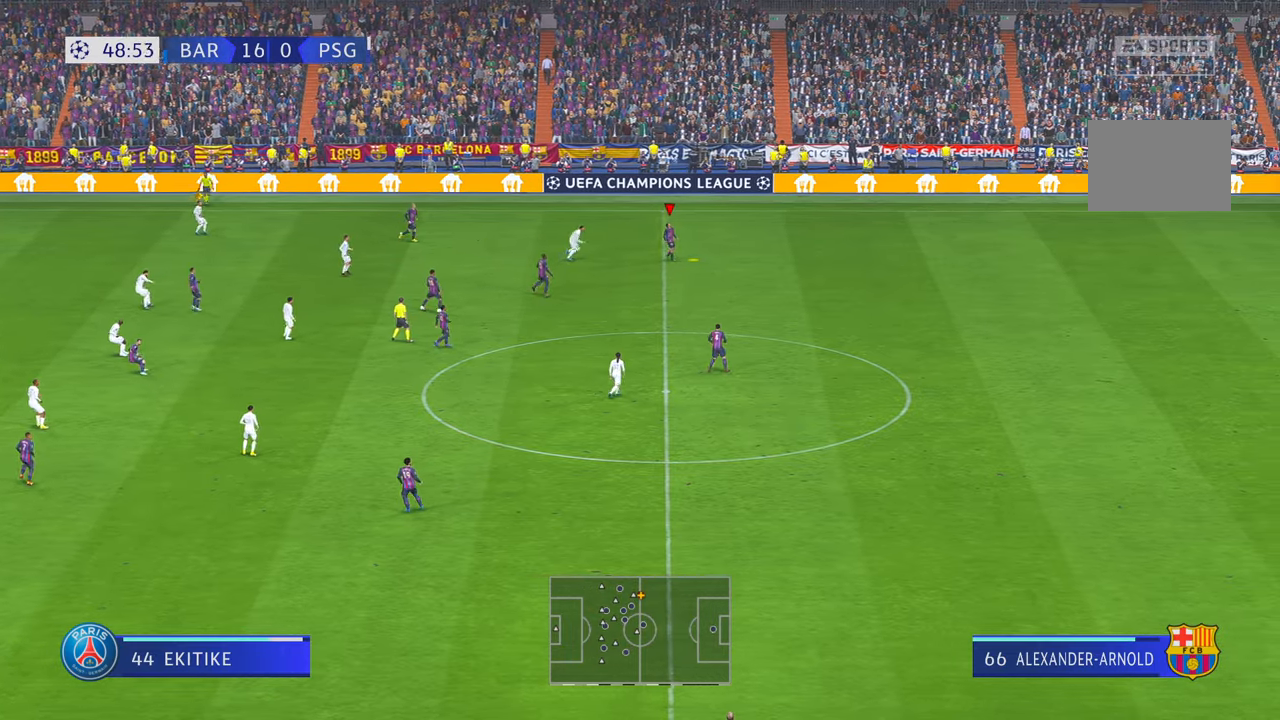
{"buttons": [], "left_stick": "down", "right_stick": "center", "events": [[133, "A", "down"], [217, "A", "up"], [250, "B", "down"], [300, "B", "up"]]}
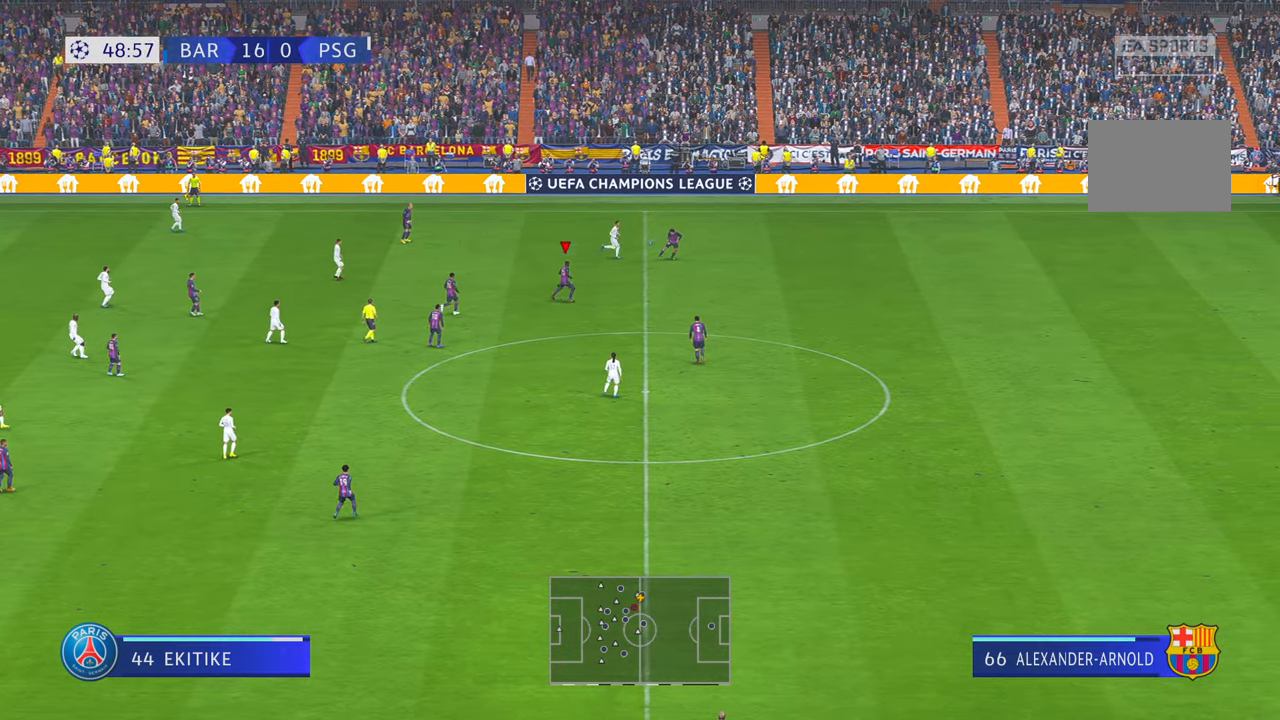
{"buttons": [], "left_stick": "down", "right_stick": "center", "events": []}
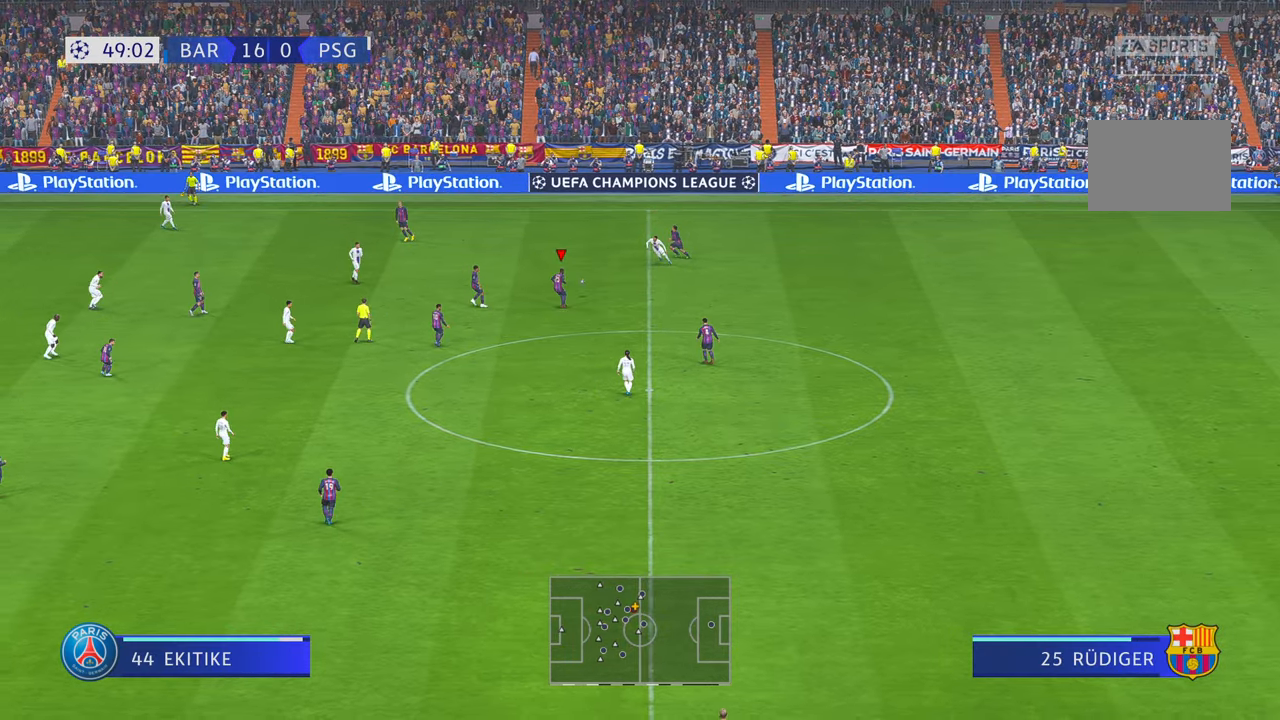
{"buttons": [], "left_stick": "down", "right_stick": "center", "events": []}
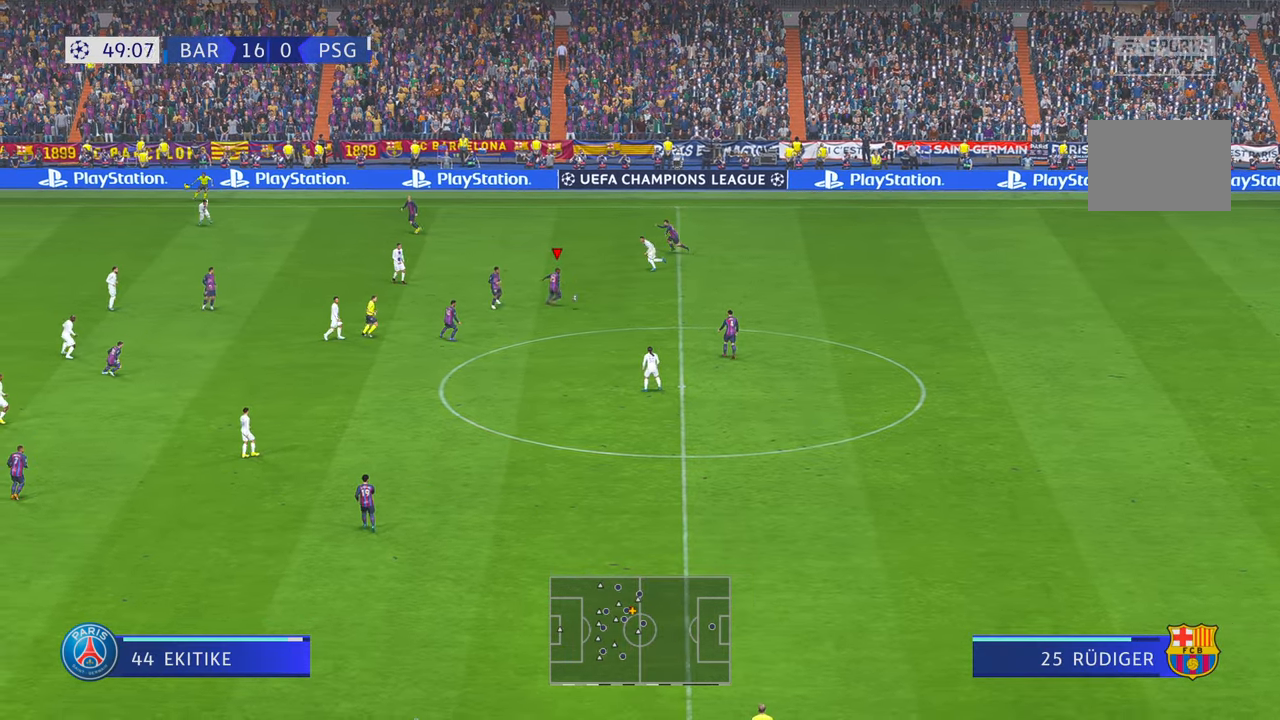
{"buttons": ["A"], "left_stick": "down", "right_stick": "center", "events": [[233, "Y", "down"], [283, "Y", "up"], [450, "A", "down"]]}
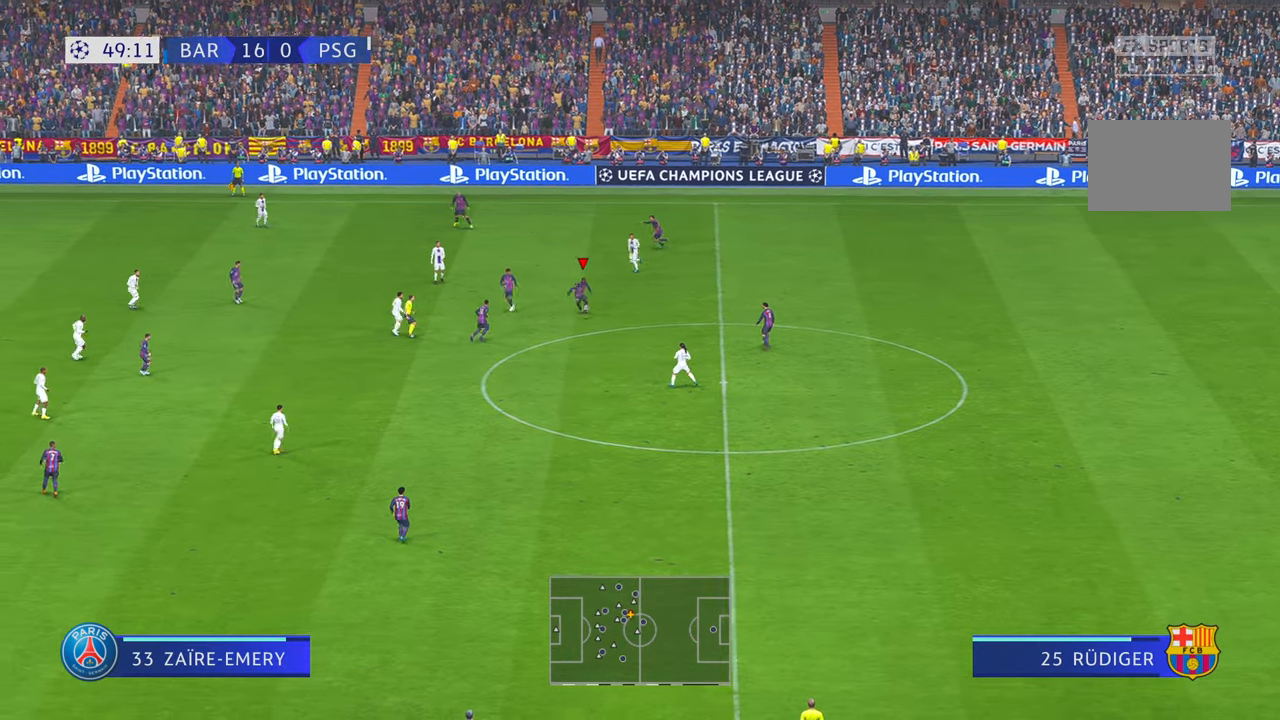
{"buttons": [], "left_stick": "down", "right_stick": "center", "events": [[150, "A", "up"]]}
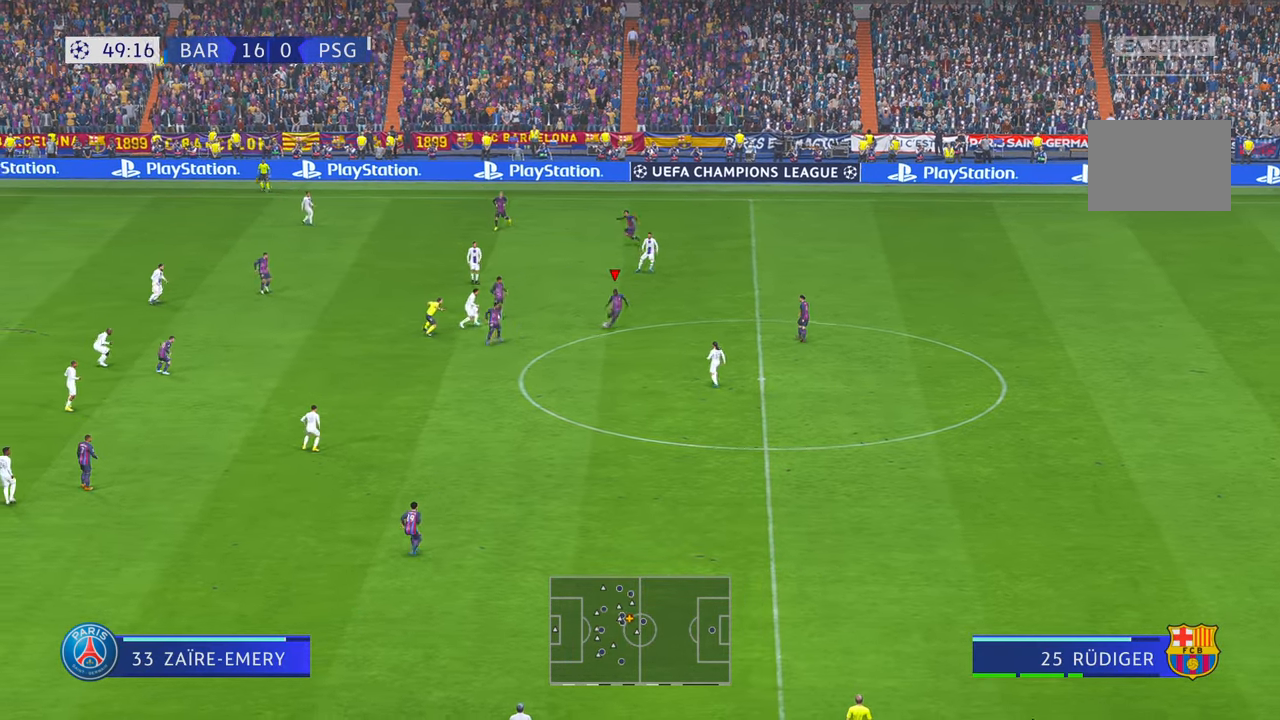
{"buttons": [], "left_stick": "down", "right_stick": "center", "events": []}
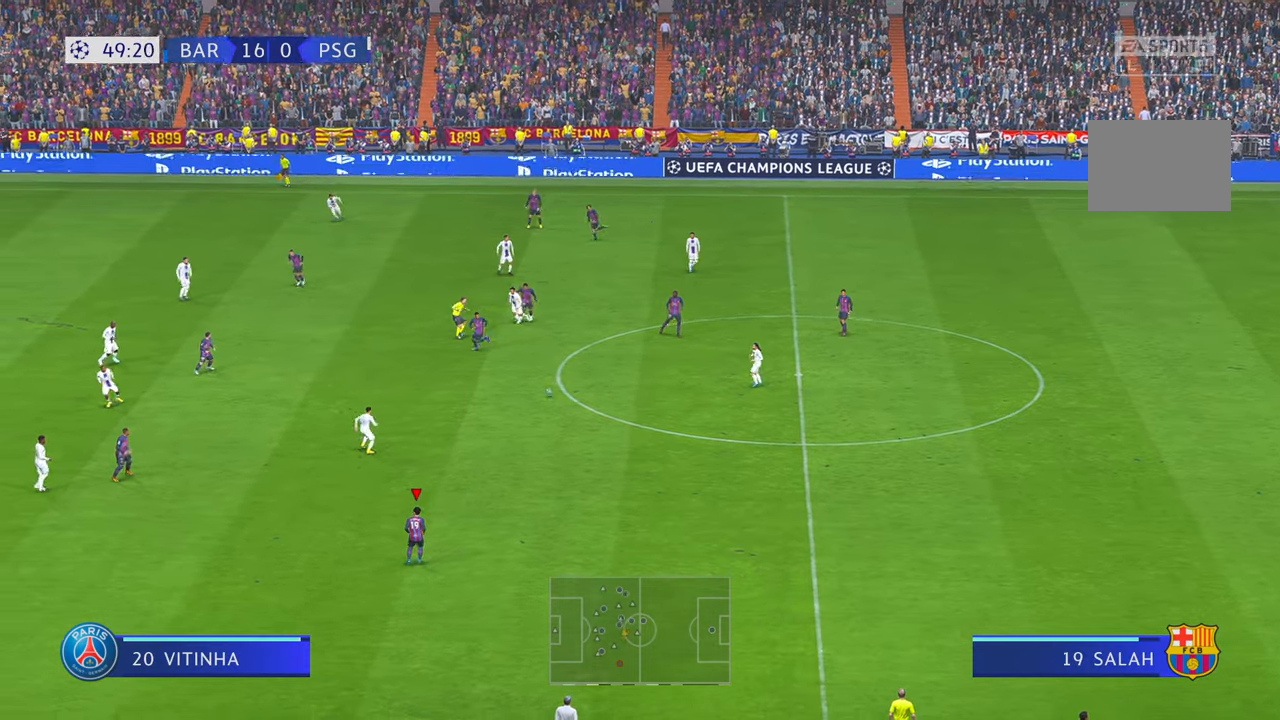
{"buttons": [], "left_stick": "down-left", "right_stick": "center", "events": [[217, "A", "down"], [367, "A", "up"], [483, "left_stick", "down-left"]]}
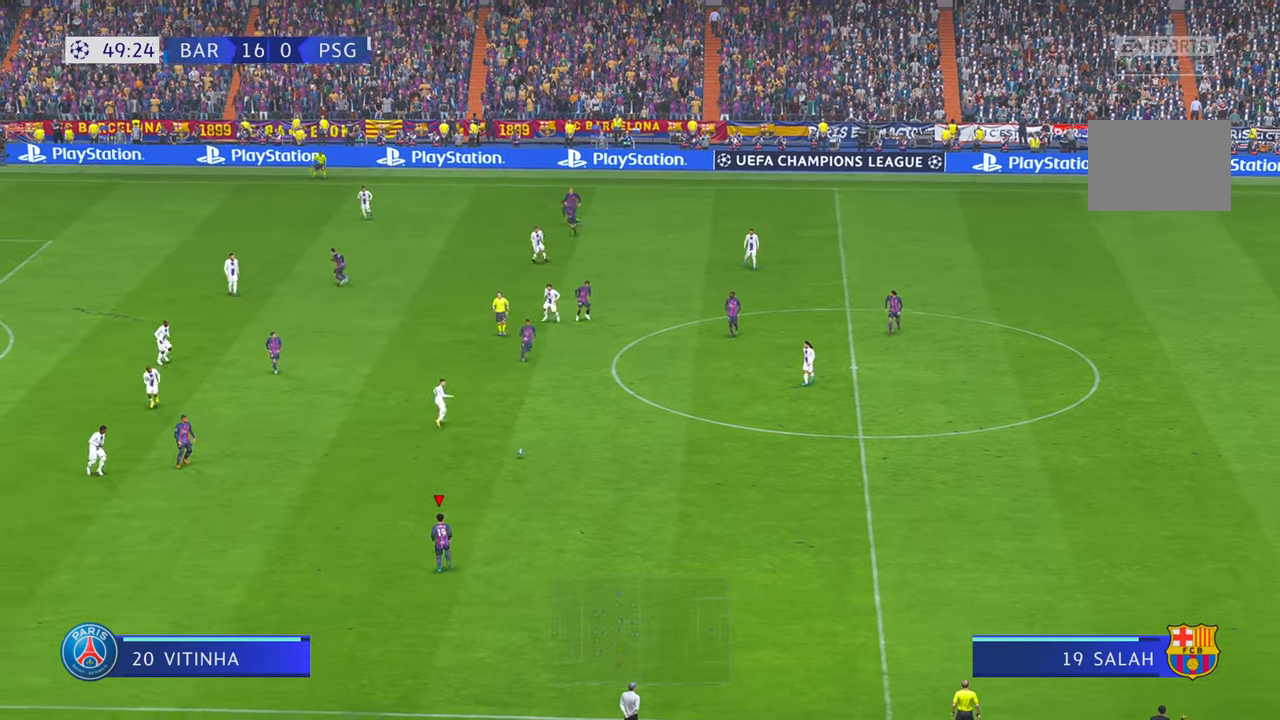
{"buttons": ["L1"], "left_stick": "left", "right_stick": "center", "events": [[67, "A", "down"], [117, "left_stick", "left"], [167, "A", "up"], [467, "L1", "down"]]}
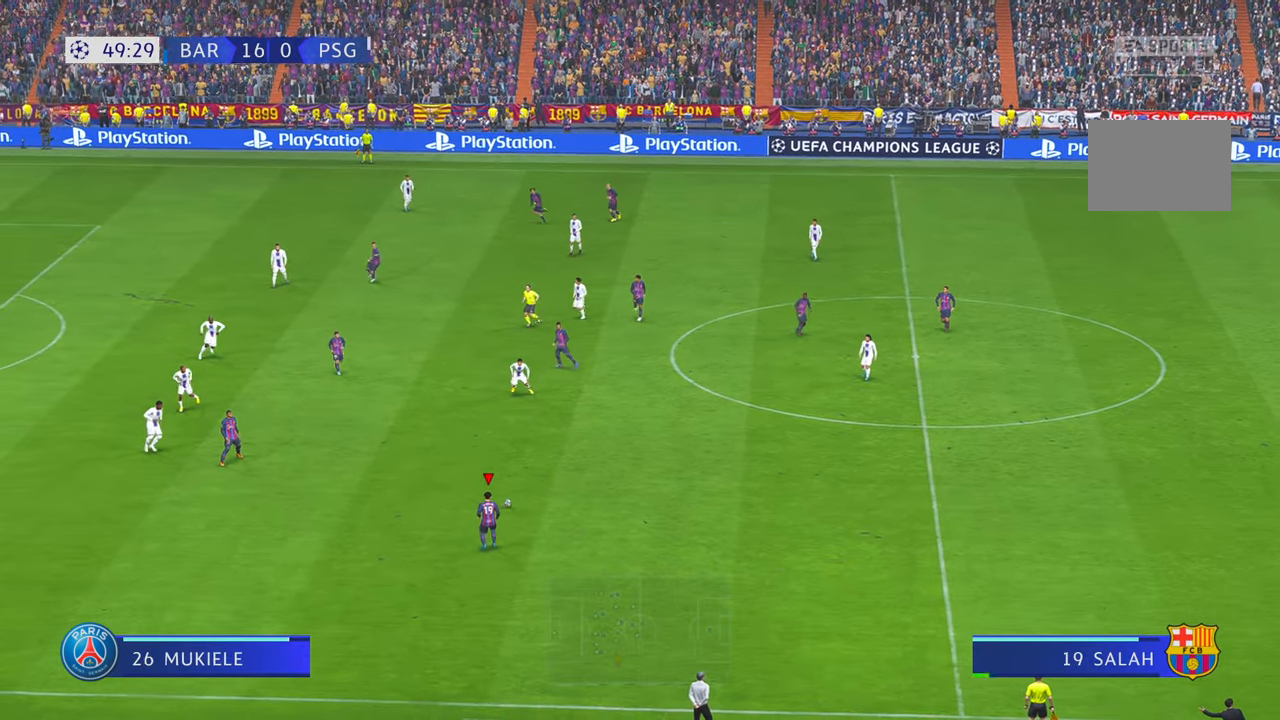
{"buttons": [], "left_stick": "left", "right_stick": "center", "events": [[50, "L1", "up"]]}
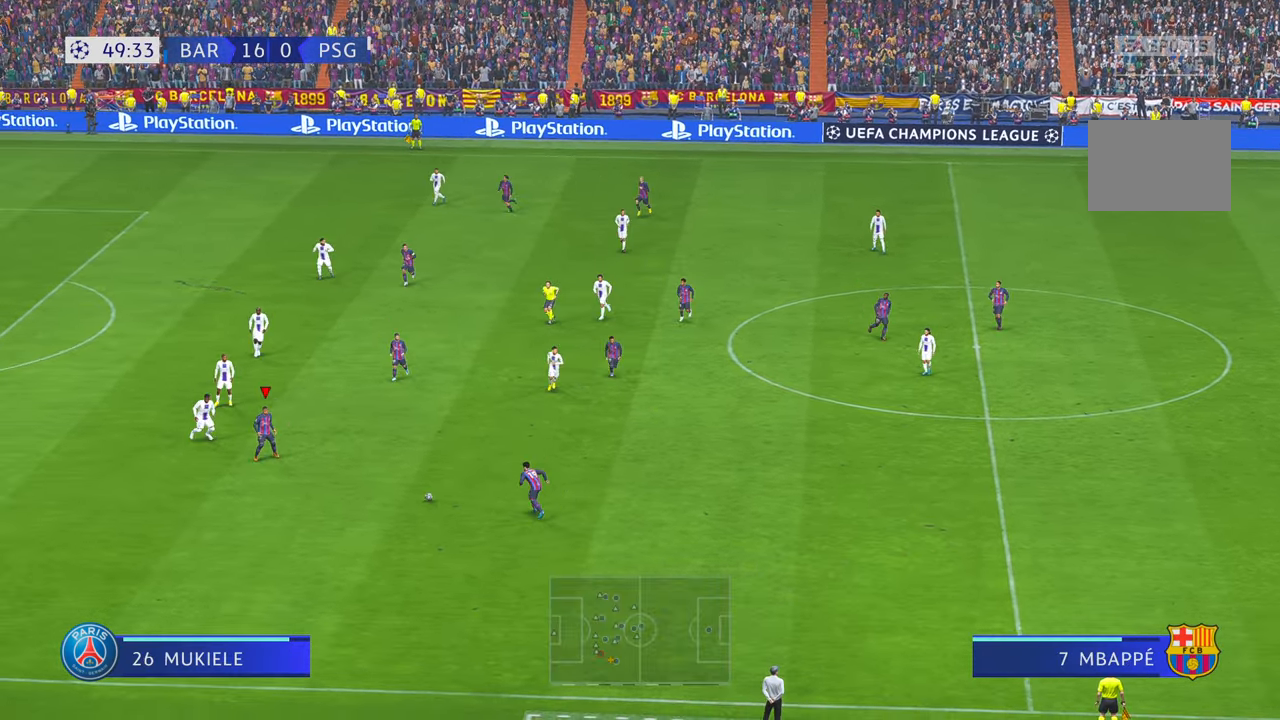
{"buttons": [], "left_stick": "center", "right_stick": "center", "events": [[33, "left_stick", "center"], [383, "A", "down"], [450, "A", "up"]]}
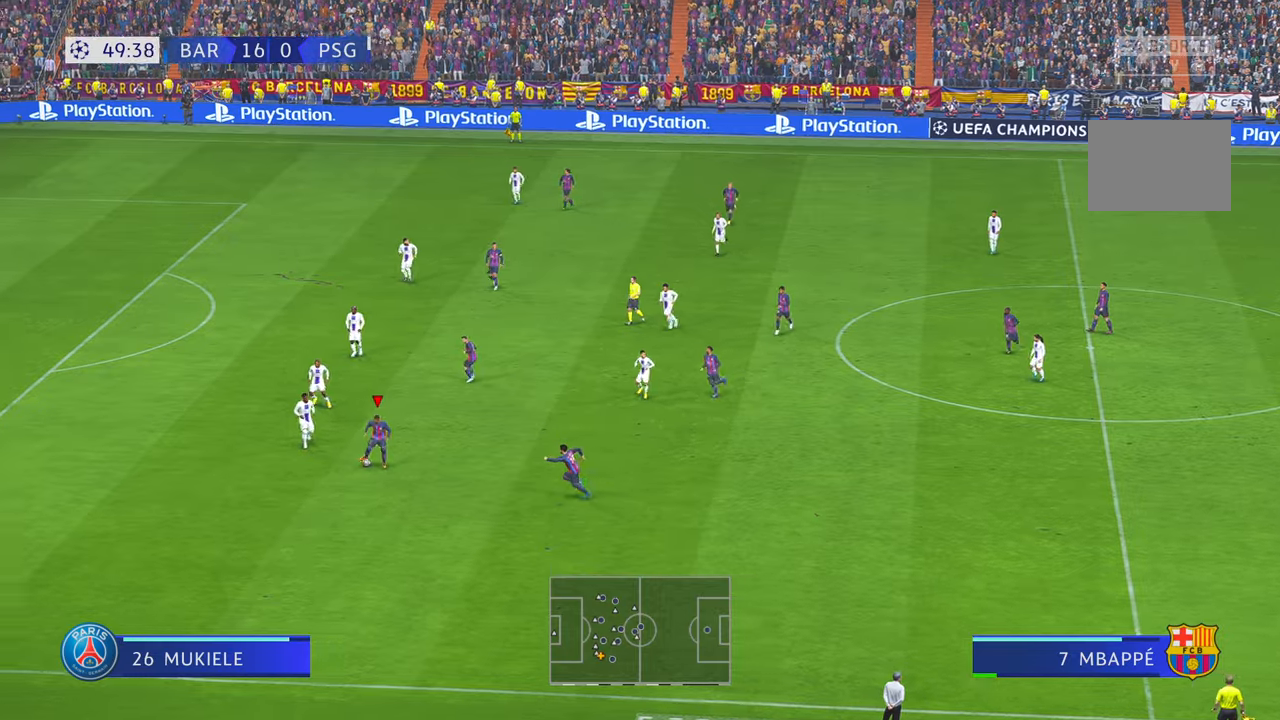
{"buttons": [], "left_stick": "center", "right_stick": "center", "events": []}